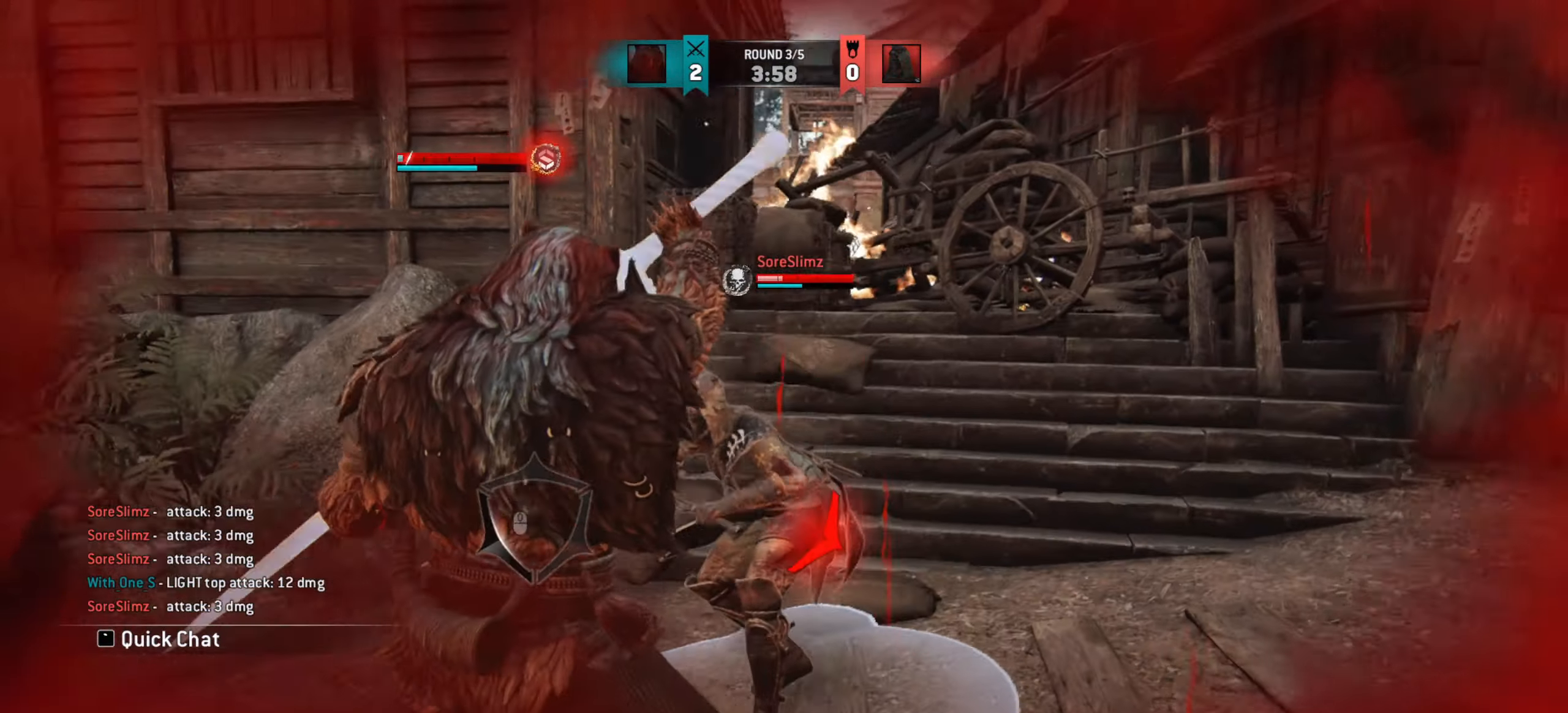
Gameplay with keyboard and mouse; each line is a JSON object with the keys and mouse buttons held at the frame after it. "events" lists presses ("down") and releases ("up") of "a", "ctrl", "d", "e", "q", "s", "shift", "space", "w", "mouse_left", "mouse_right", "mouse_mb4" and "mouse_mb5" between this image and that frame as [ms after this image, input, new state], when the widget could be followed in between. "mouse_left", "mouse_right", "mouse_mb4", "mouse_mb5" = the "left", "right", "mb4", "mb5" buttons of the "mouse" list. No other keys are recorded. Mouse movement is not recorded. Not read: mouse_wheel.
{"keys": [], "mouse": [], "events": [[183, "mouse_right", "down"], [200, "d", "up"], [283, "mouse_right", "up"]]}
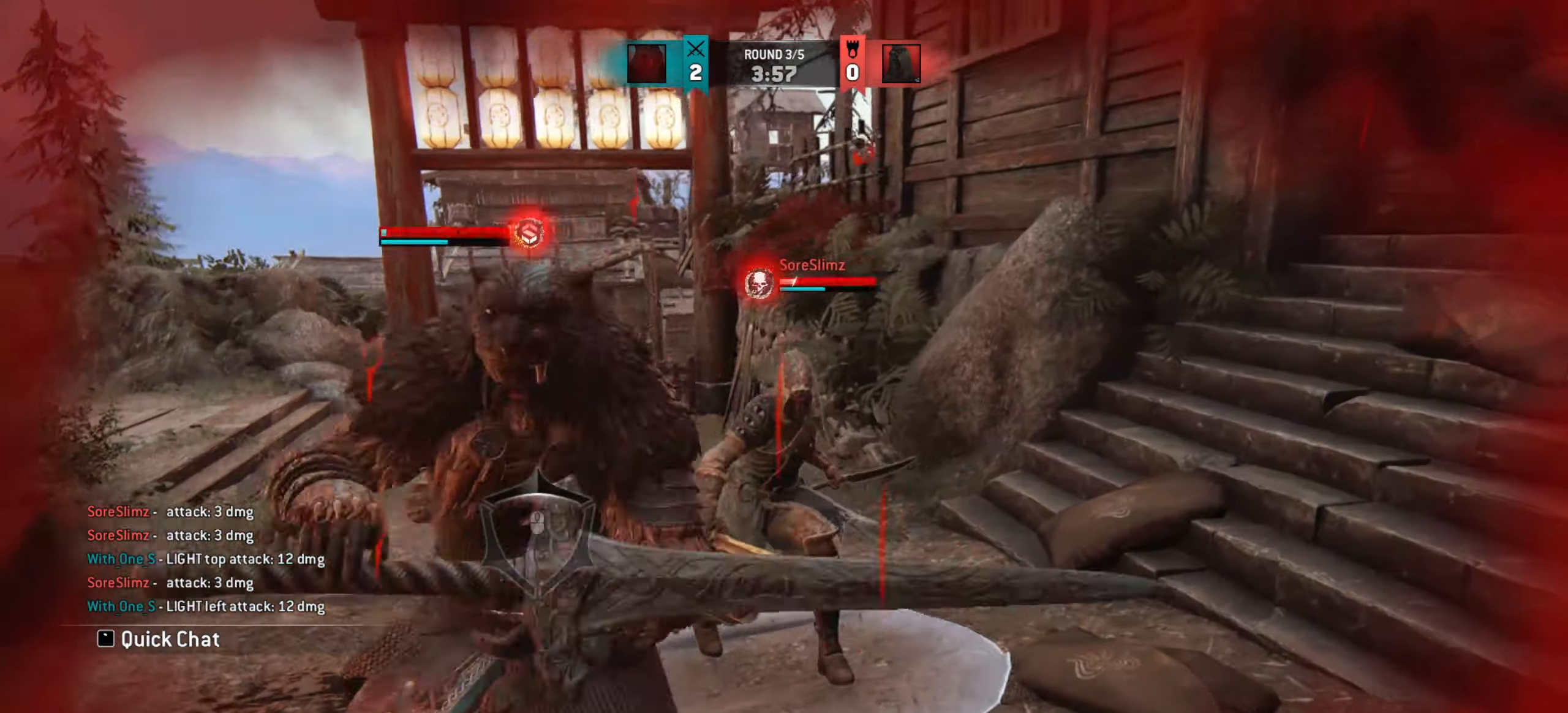
{"keys": [], "mouse": [], "events": []}
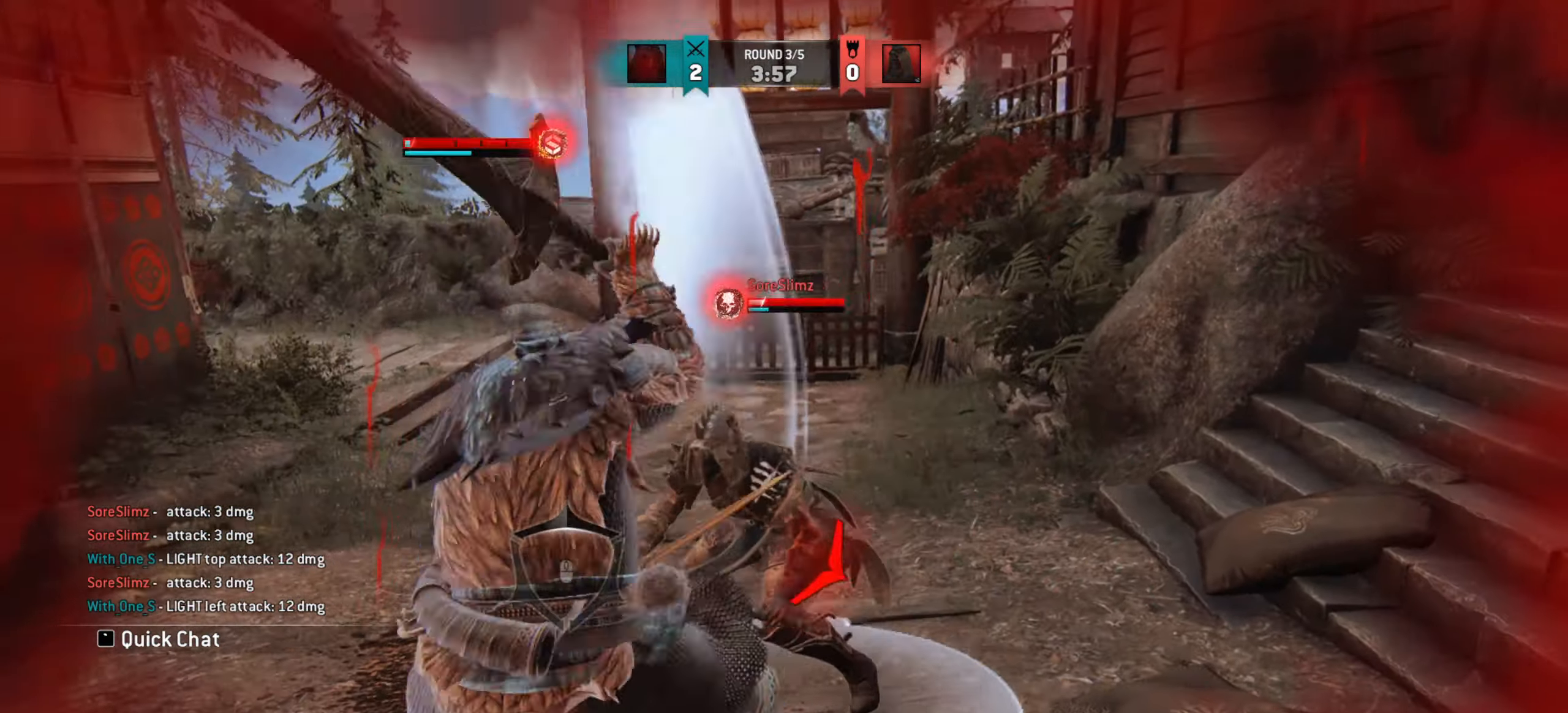
{"keys": [], "mouse": [], "events": []}
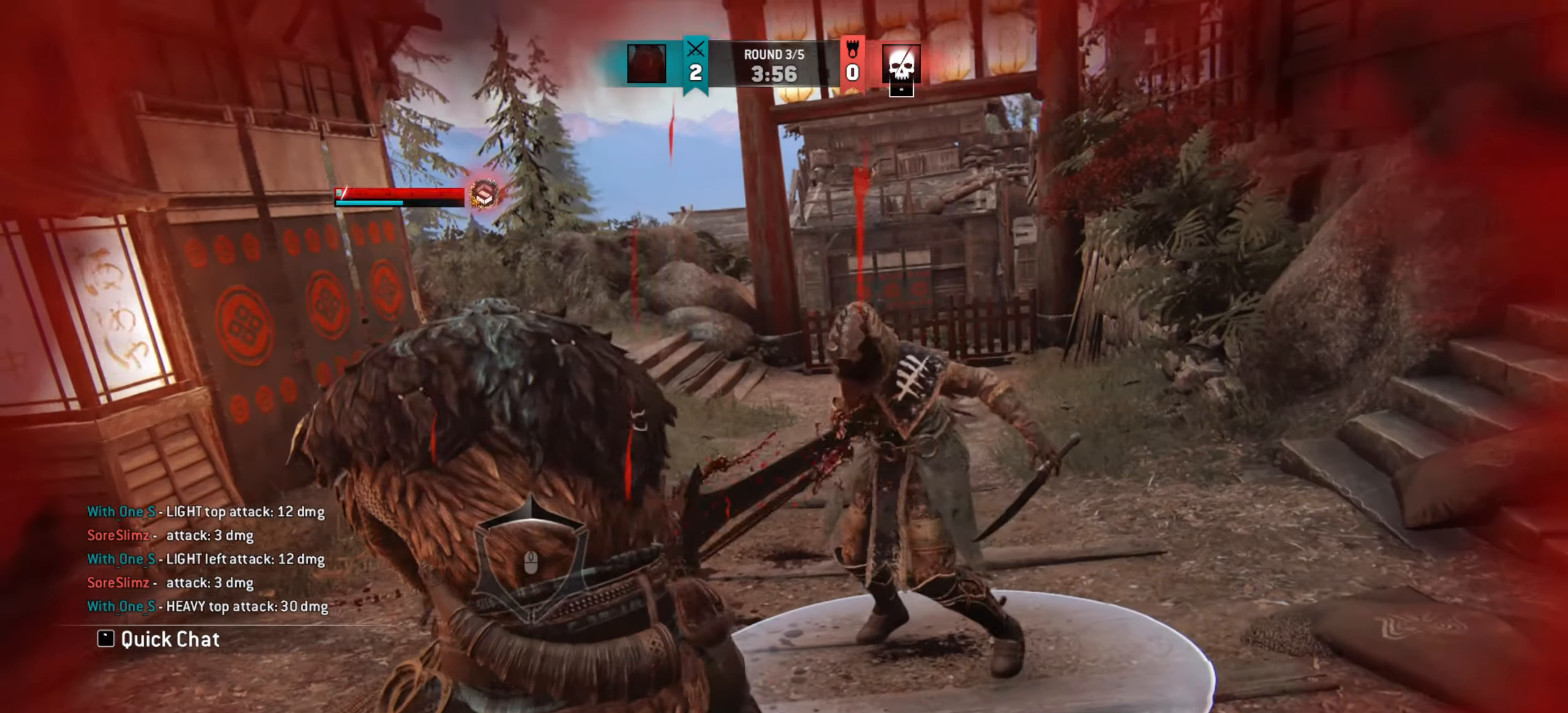
{"keys": [], "mouse": [], "events": [[33, "e", "down"], [100, "e", "up"]]}
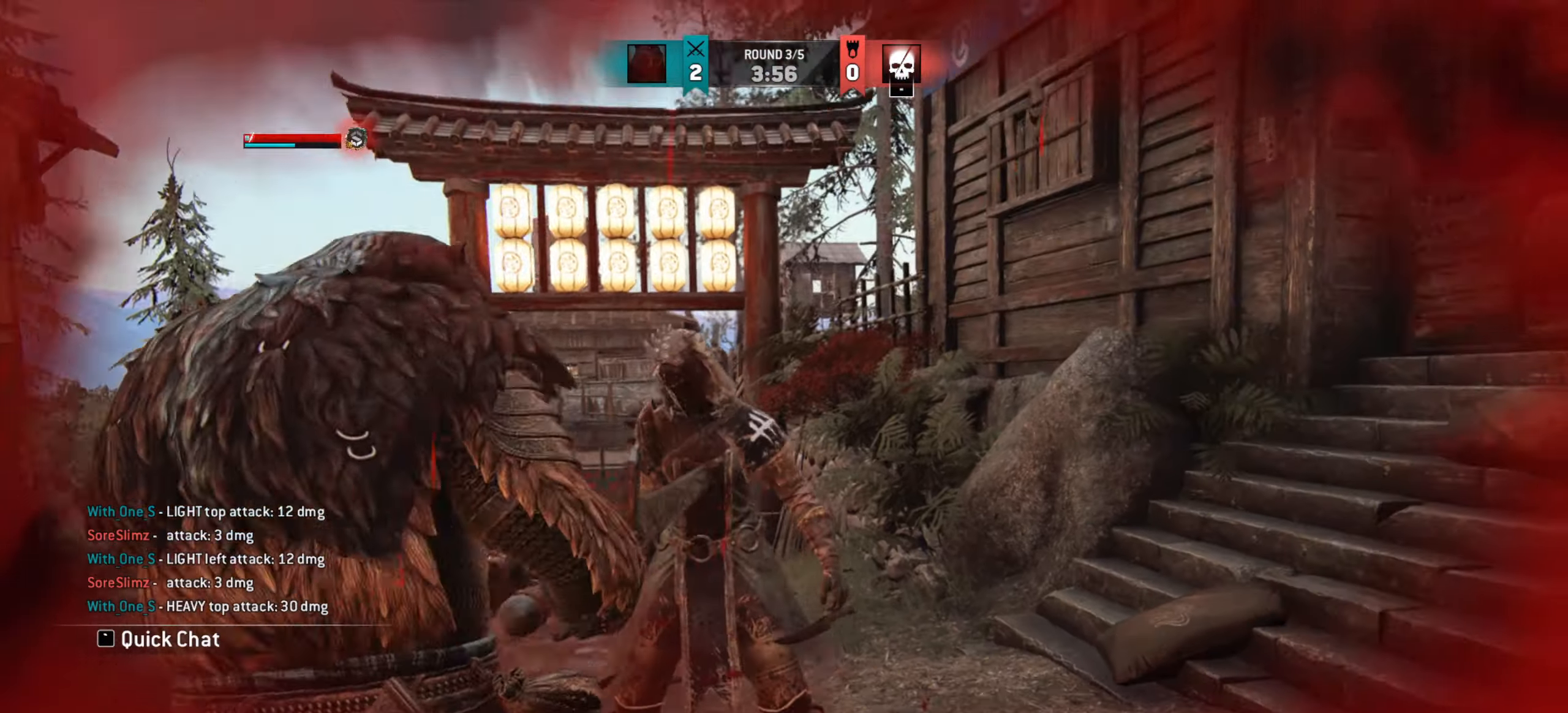
{"keys": [], "mouse": [], "events": []}
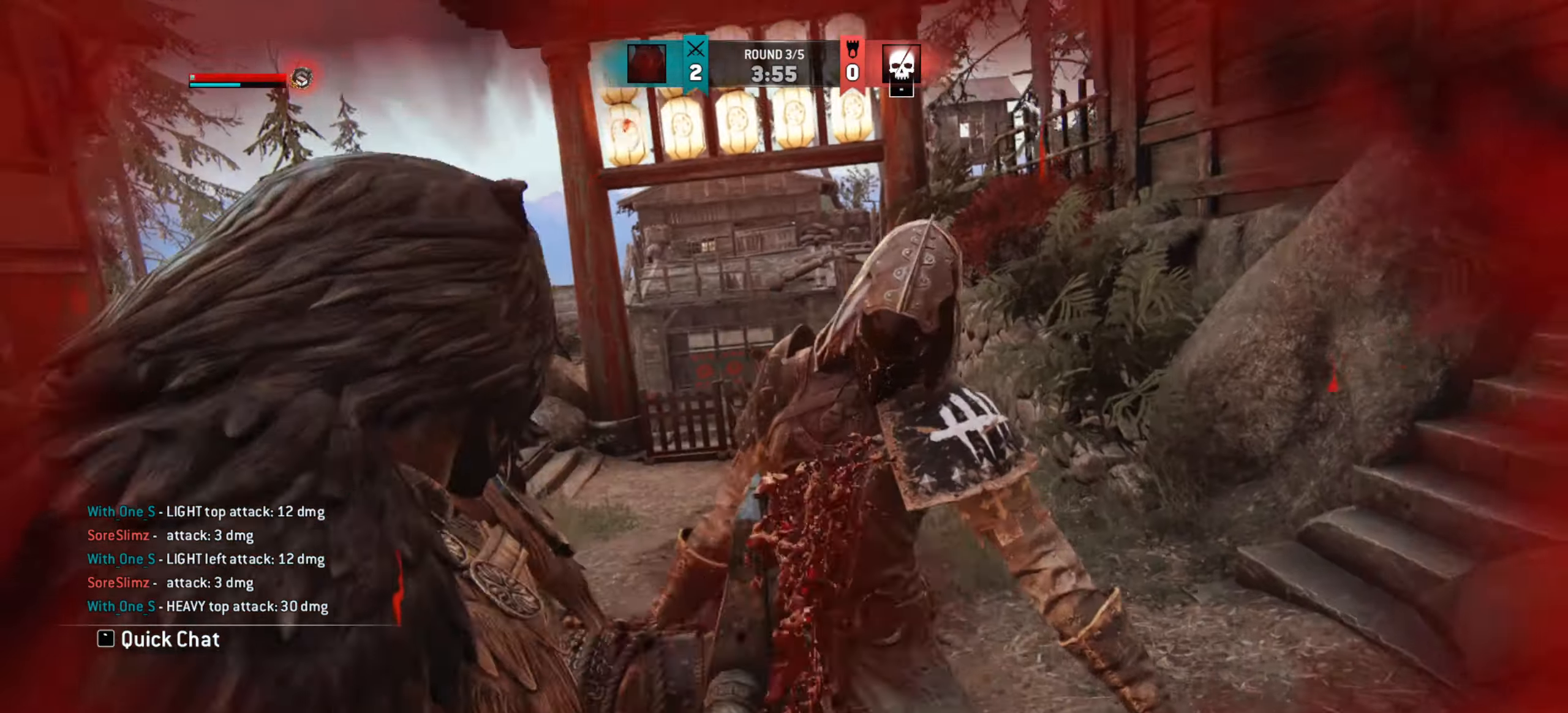
{"keys": [], "mouse": [], "events": []}
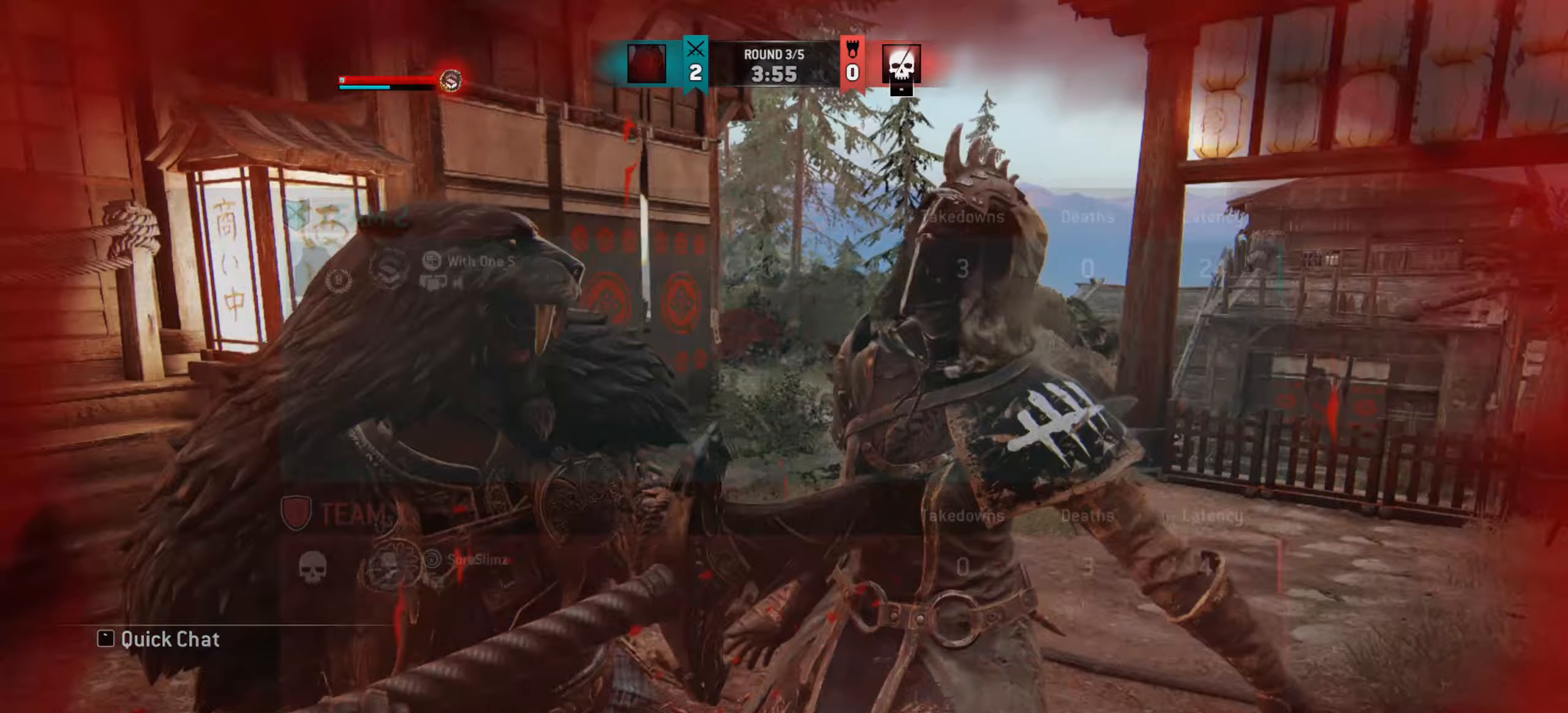
{"keys": [], "mouse": [], "events": []}
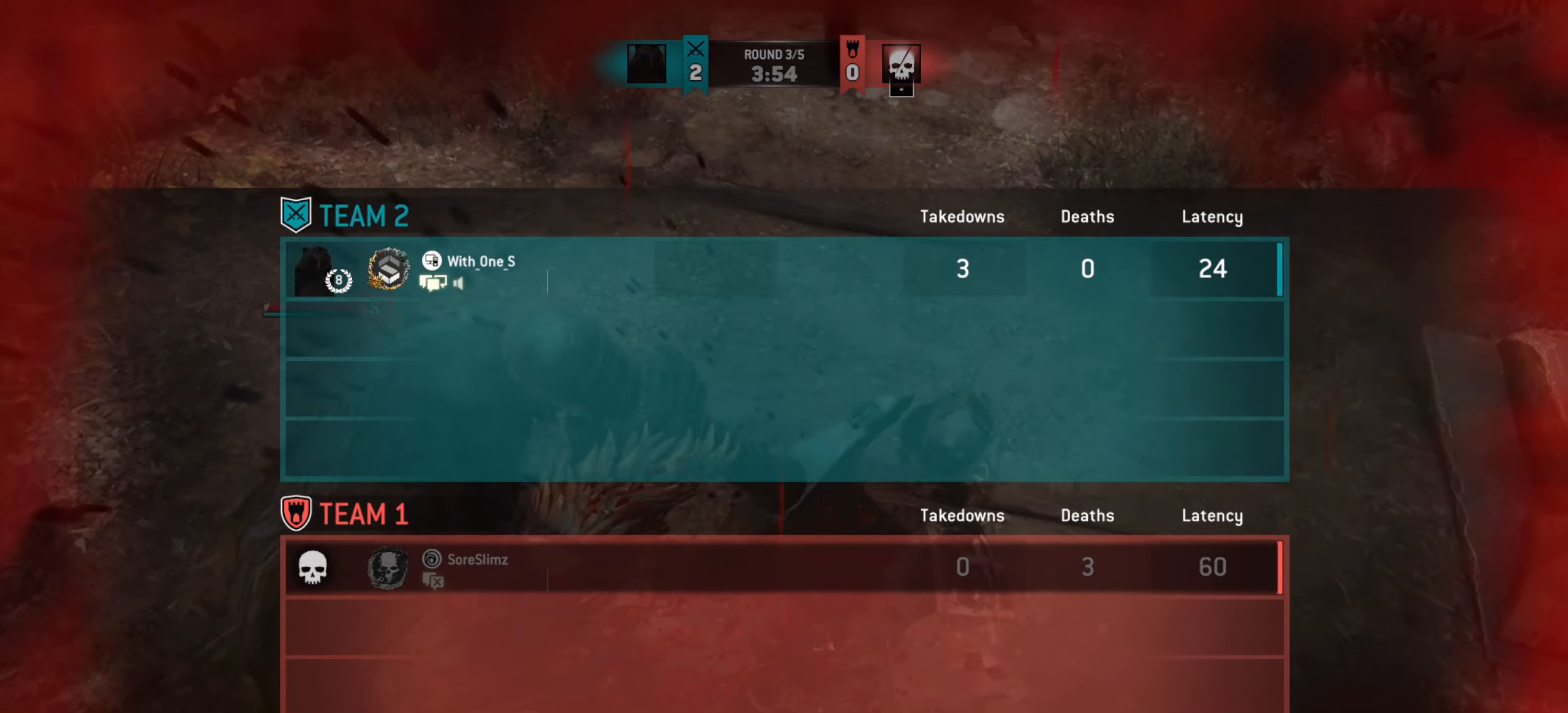
{"keys": [], "mouse": [], "events": []}
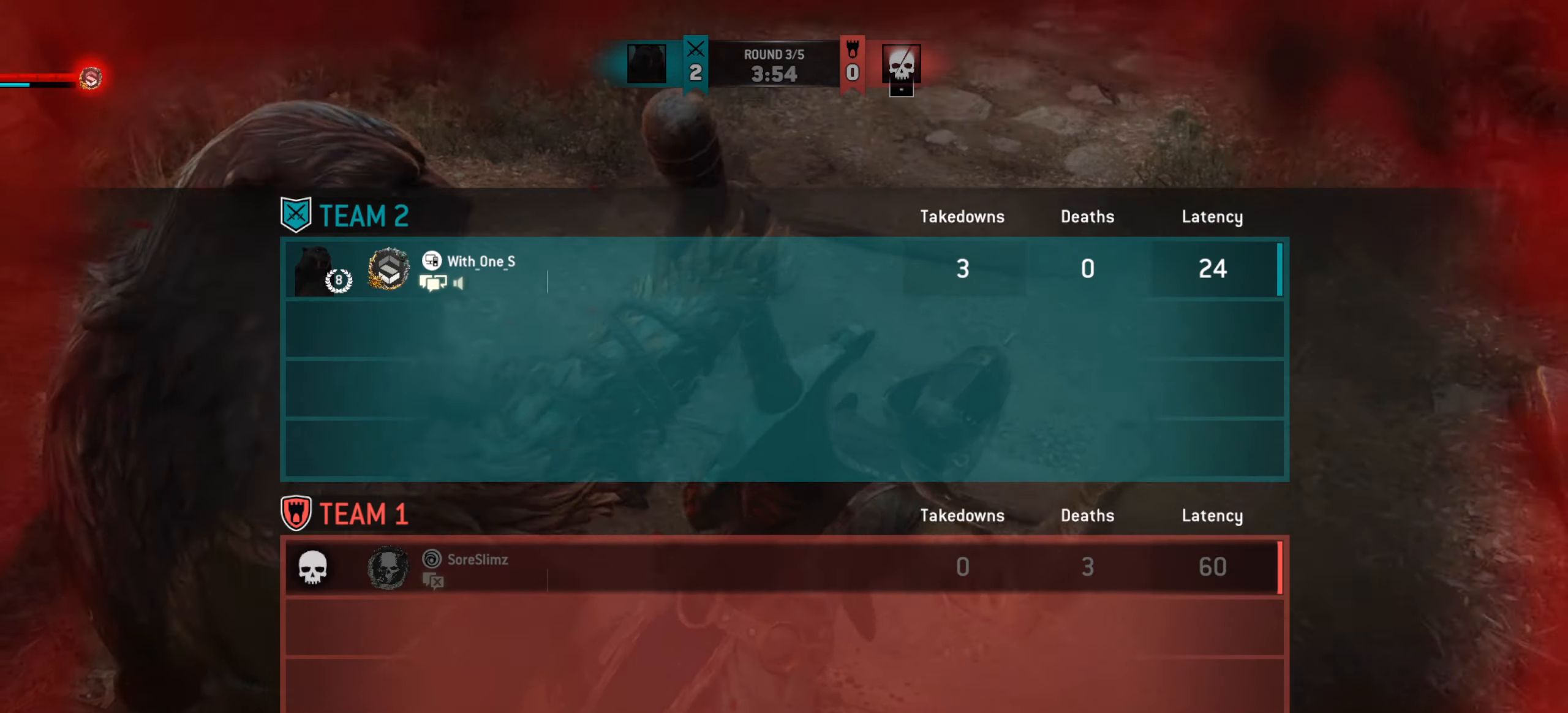
{"keys": [], "mouse": [], "events": []}
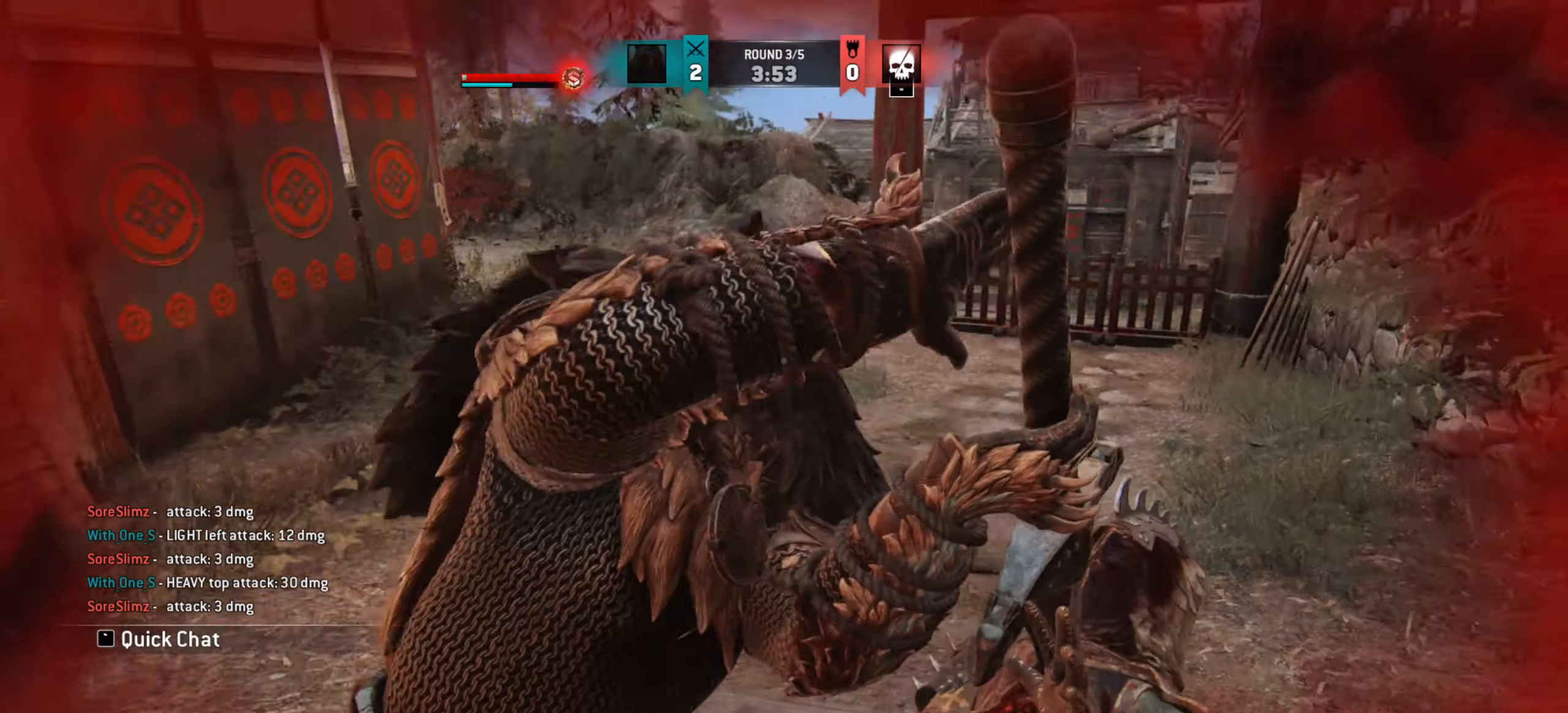
{"keys": [], "mouse": [], "events": []}
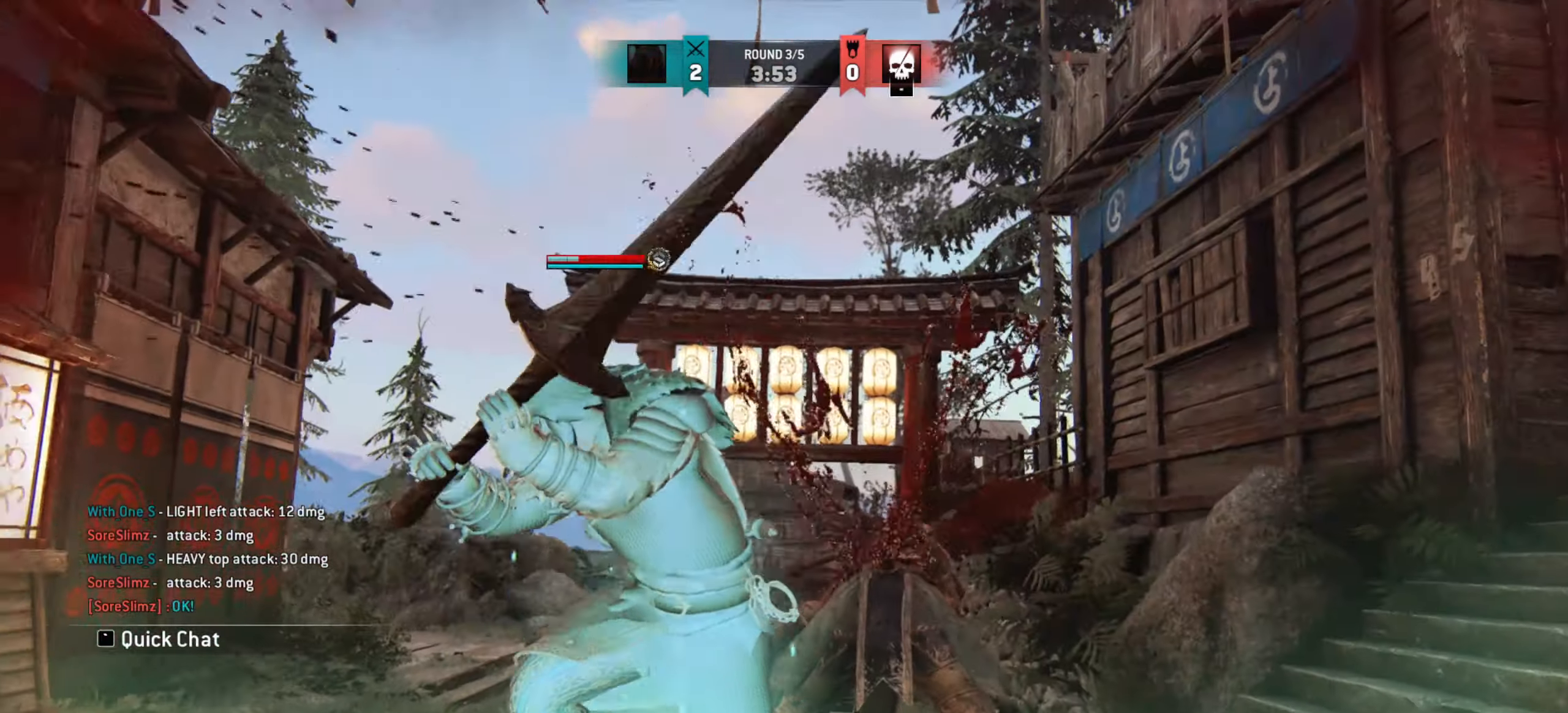
{"keys": [], "mouse": [], "events": []}
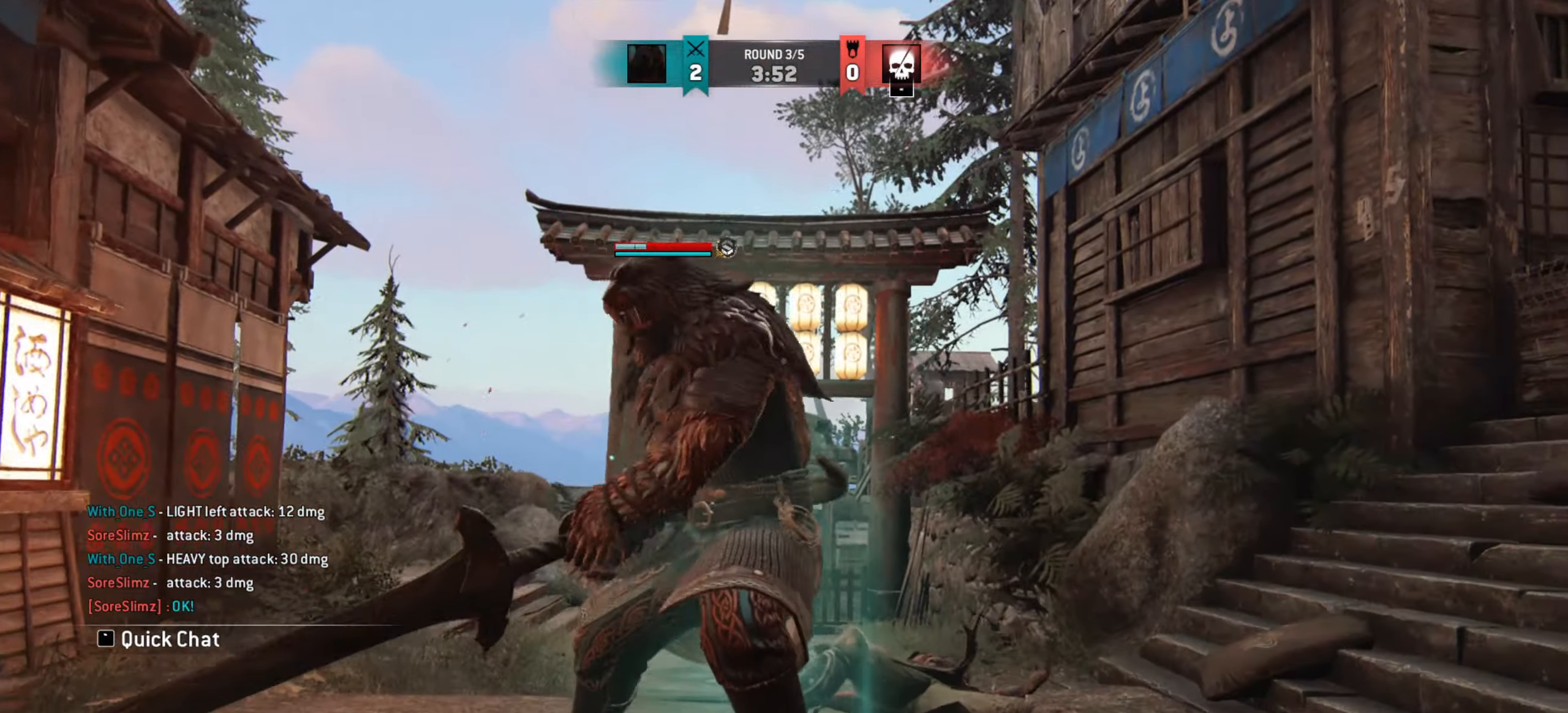
{"keys": ["a"], "mouse": [], "events": [[367, "a", "down"]]}
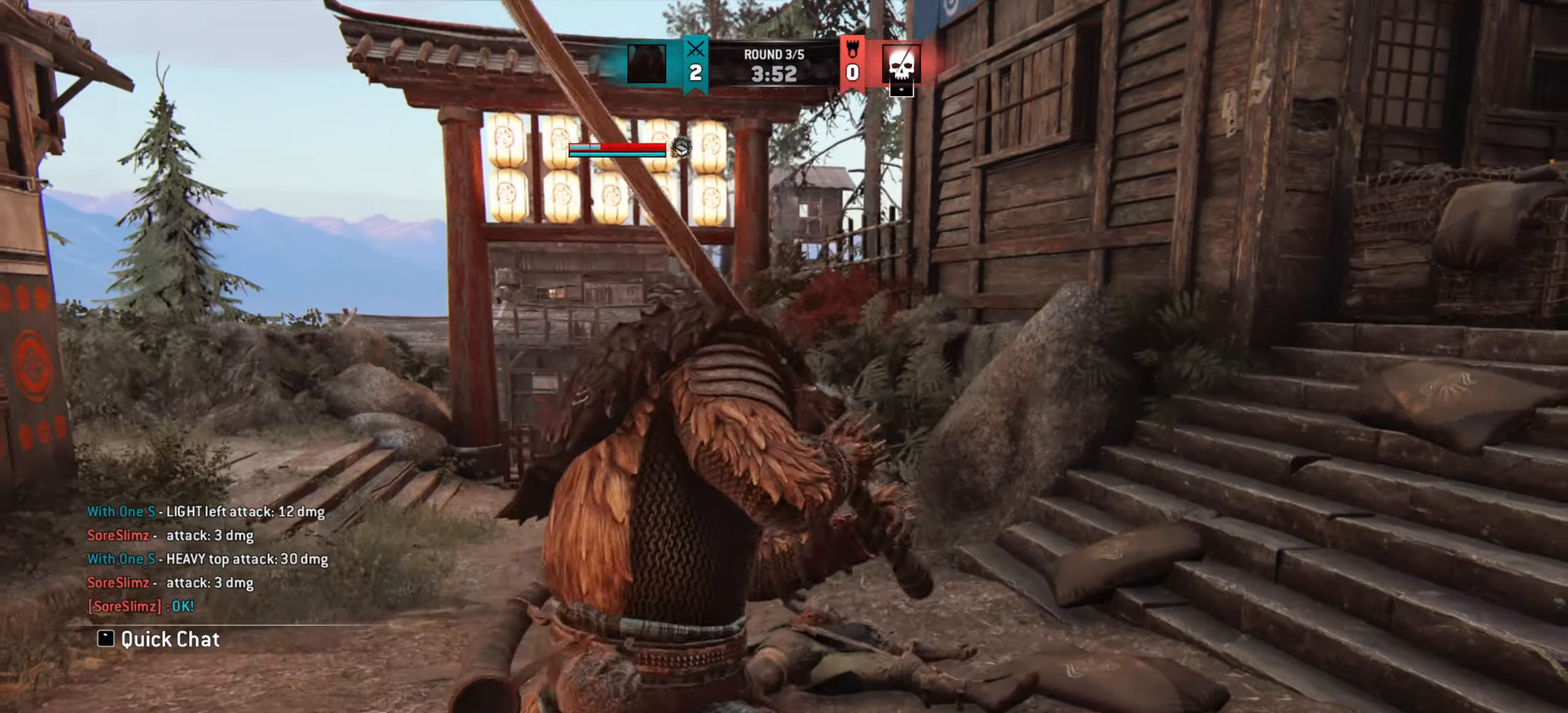
{"keys": ["a"], "mouse": [], "events": [[233, "a", "up"], [450, "a", "down"]]}
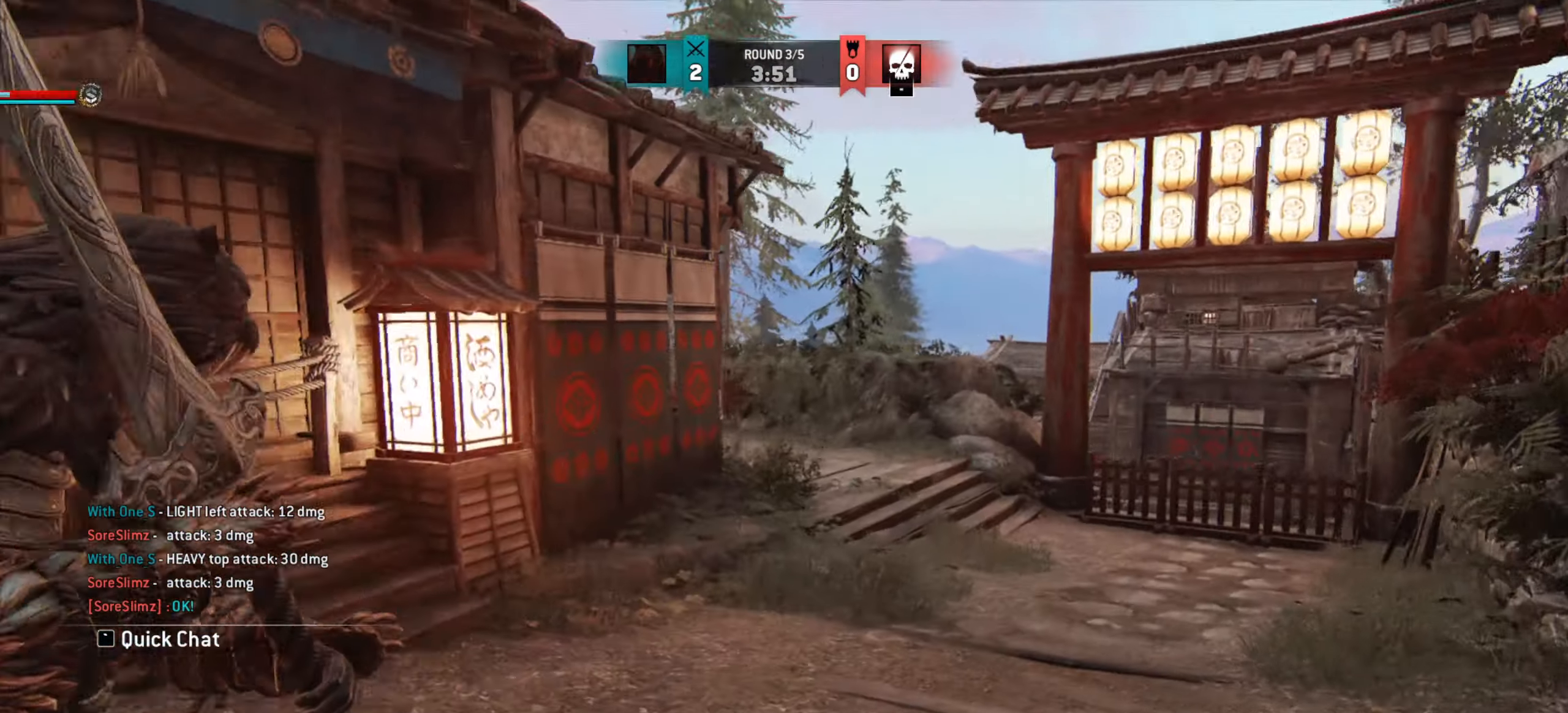
{"keys": [], "mouse": [], "events": [[67, "a", "up"]]}
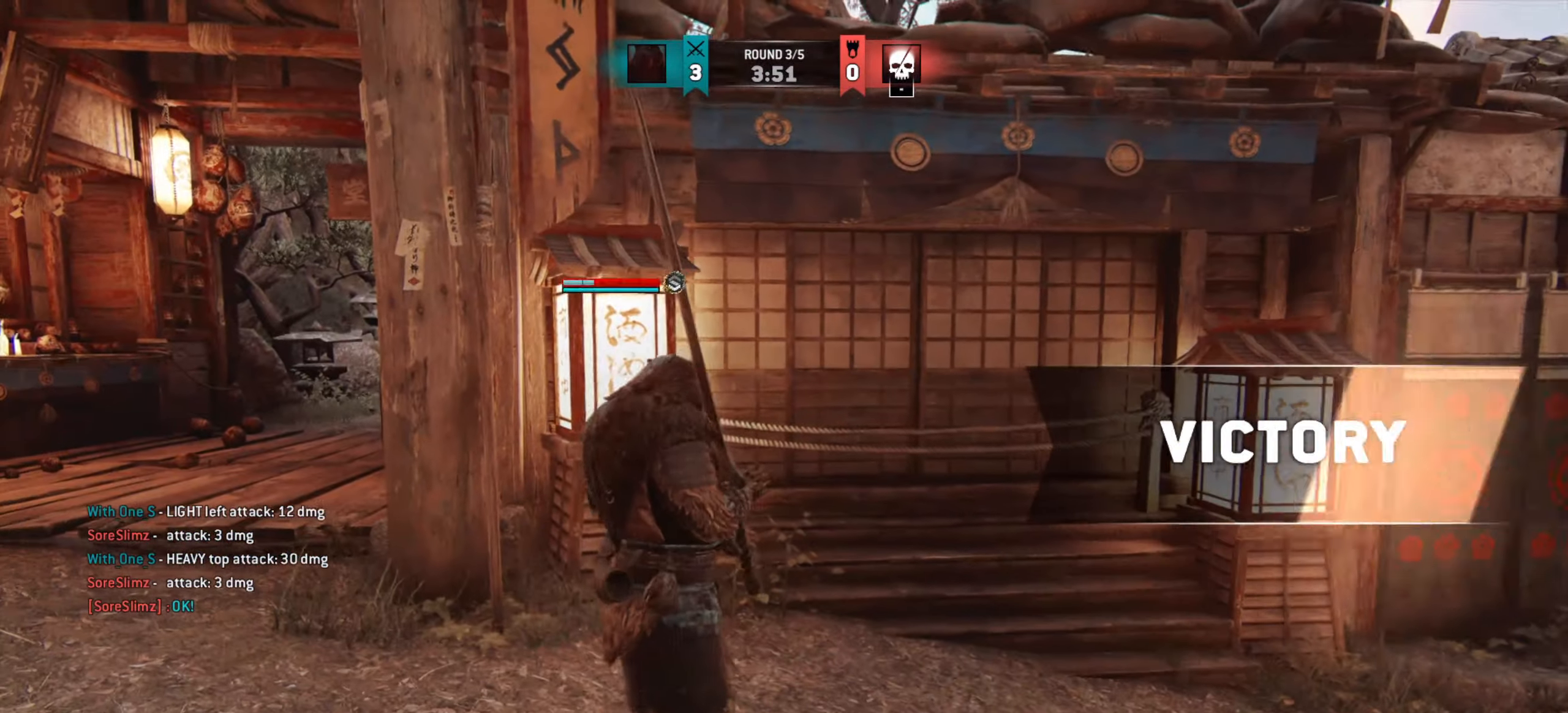
{"keys": [], "mouse": [], "events": []}
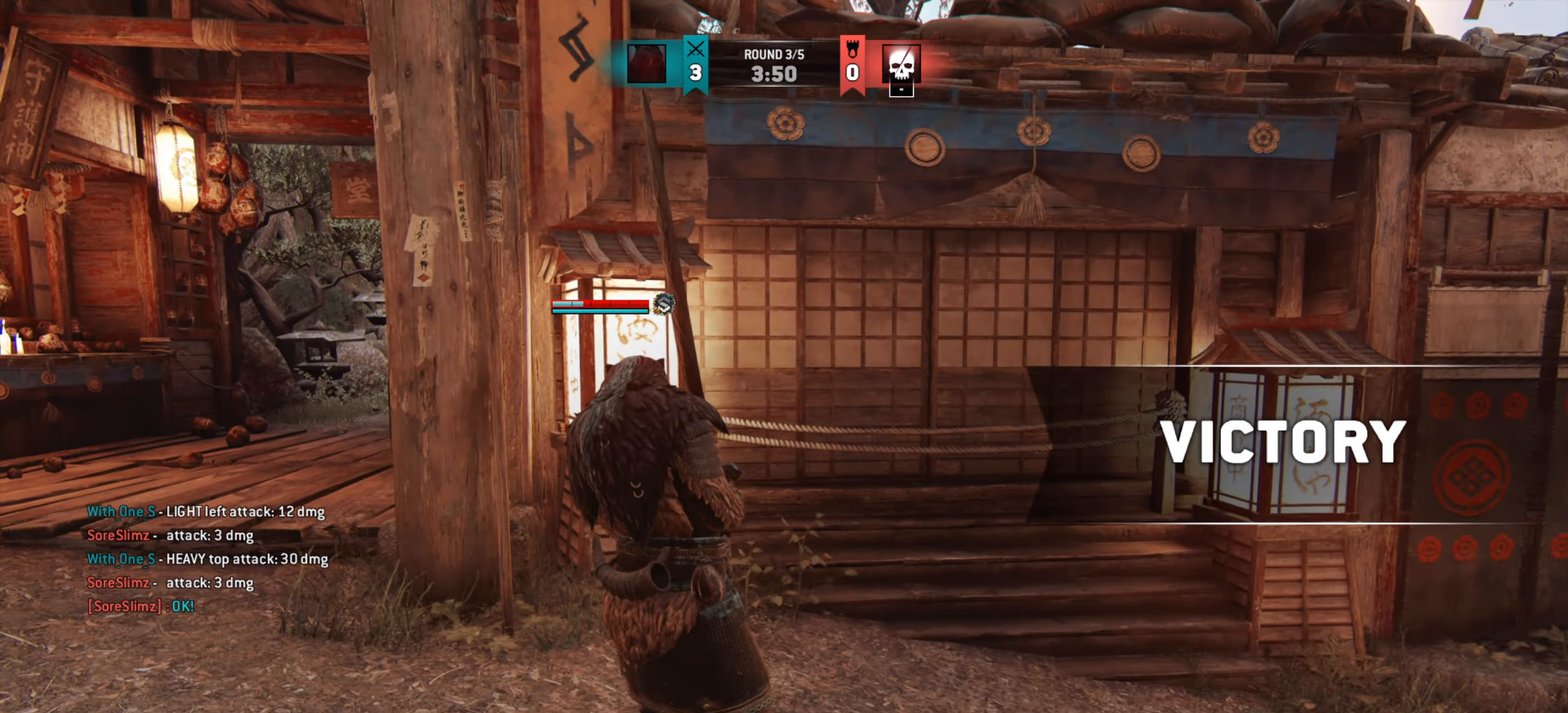
{"keys": [], "mouse": [], "events": []}
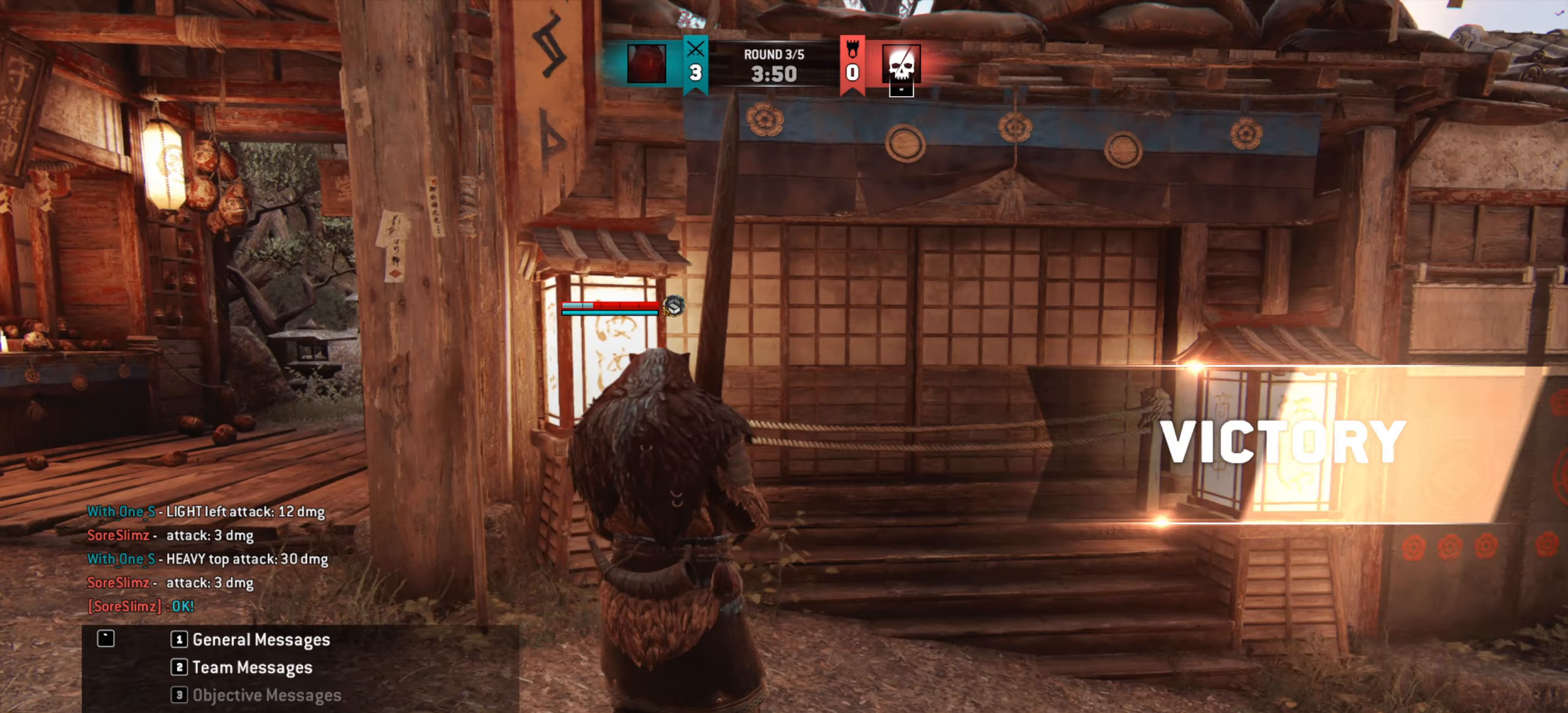
{"keys": [], "mouse": [], "events": []}
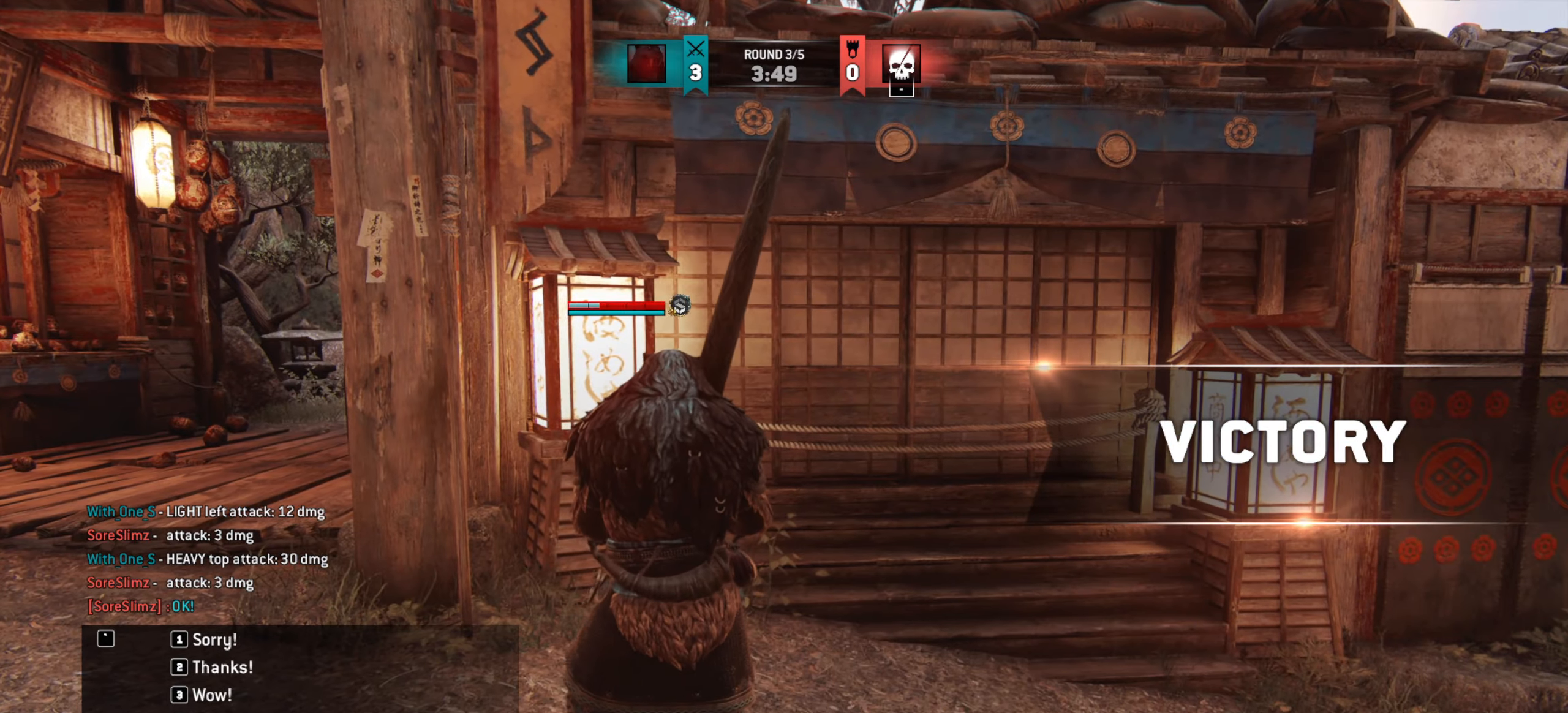
{"keys": [], "mouse": [], "events": []}
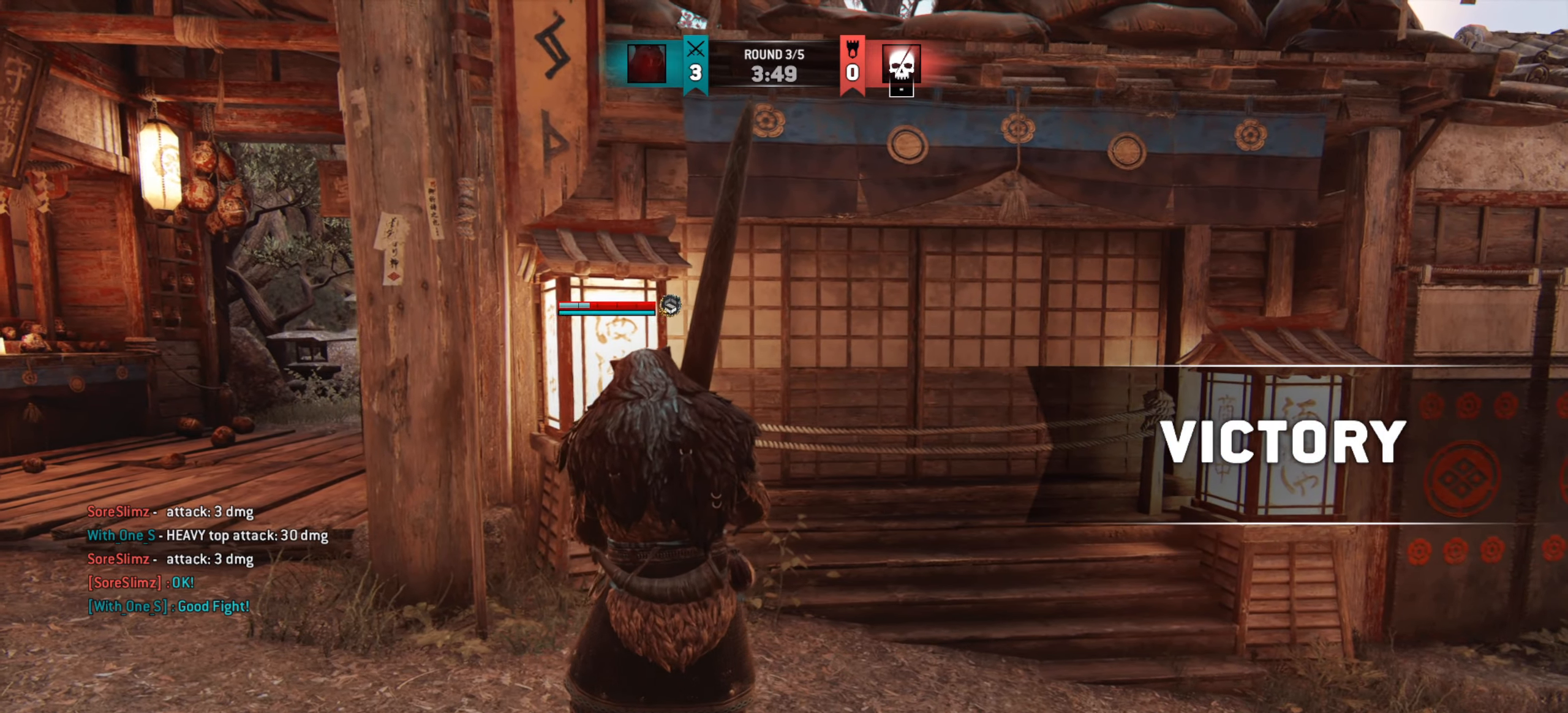
{"keys": ["a"], "mouse": [], "events": [[117, "a", "down"]]}
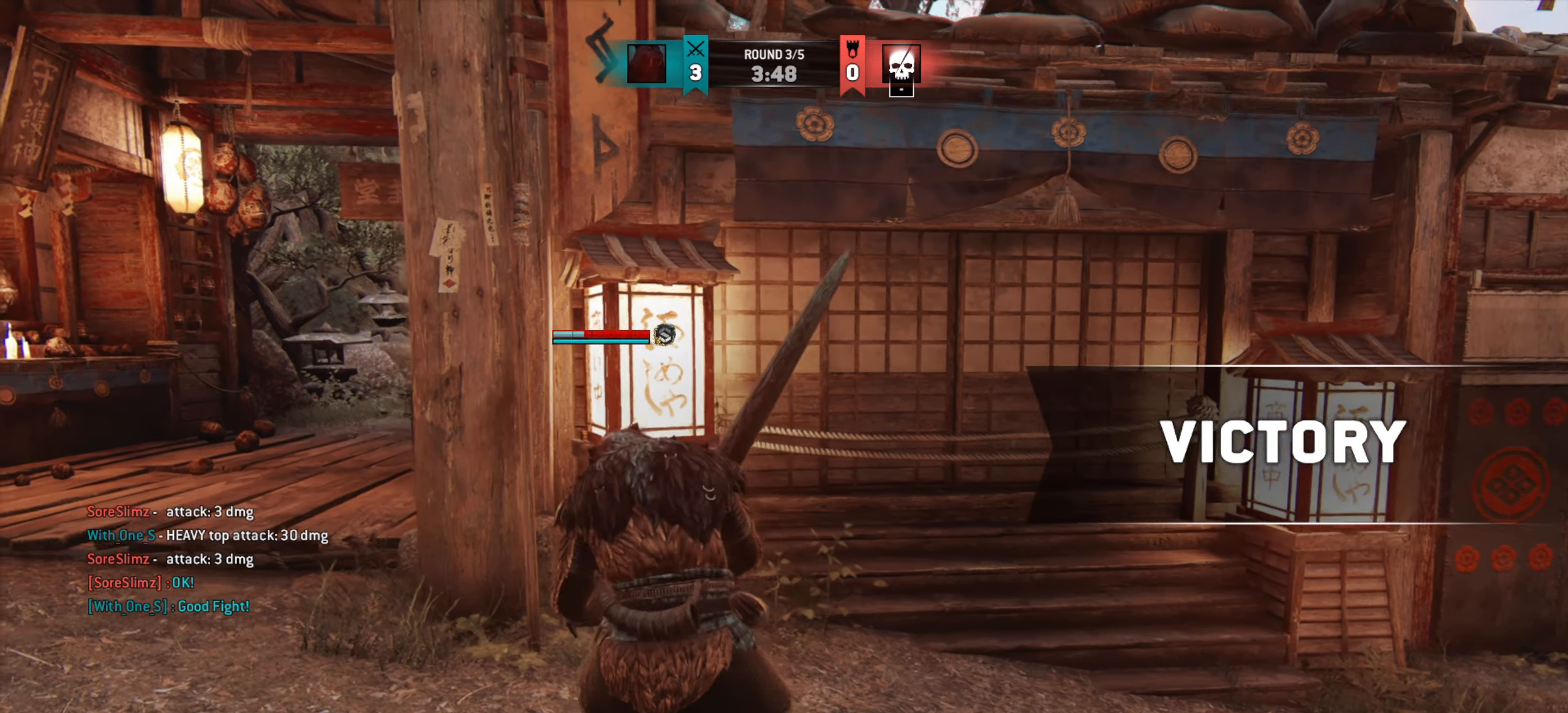
{"keys": ["shift", "w"], "mouse": [], "events": [[100, "w", "down"], [183, "shift", "down"], [367, "a", "up"]]}
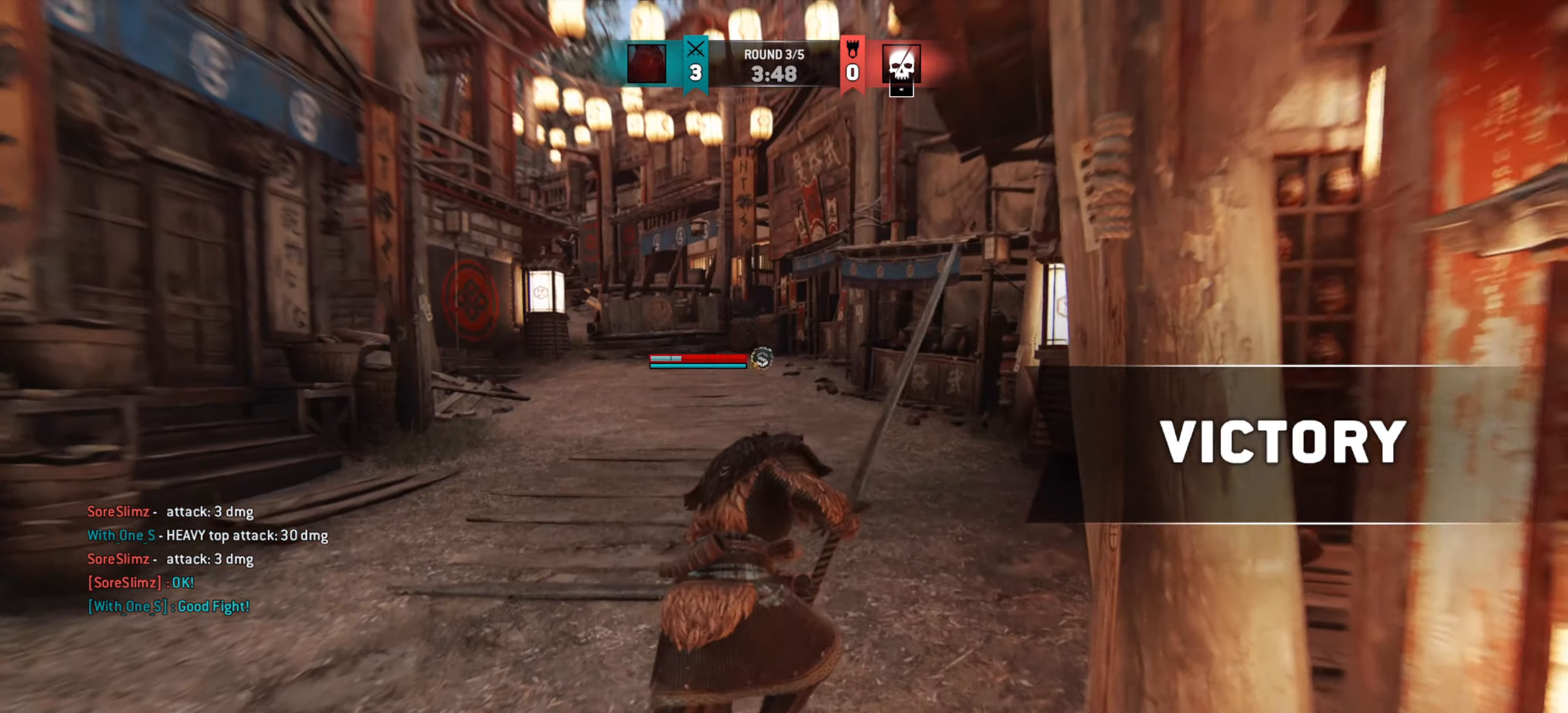
{"keys": ["a"], "mouse": [], "events": [[133, "shift", "up"], [233, "a", "down"], [450, "w", "up"]]}
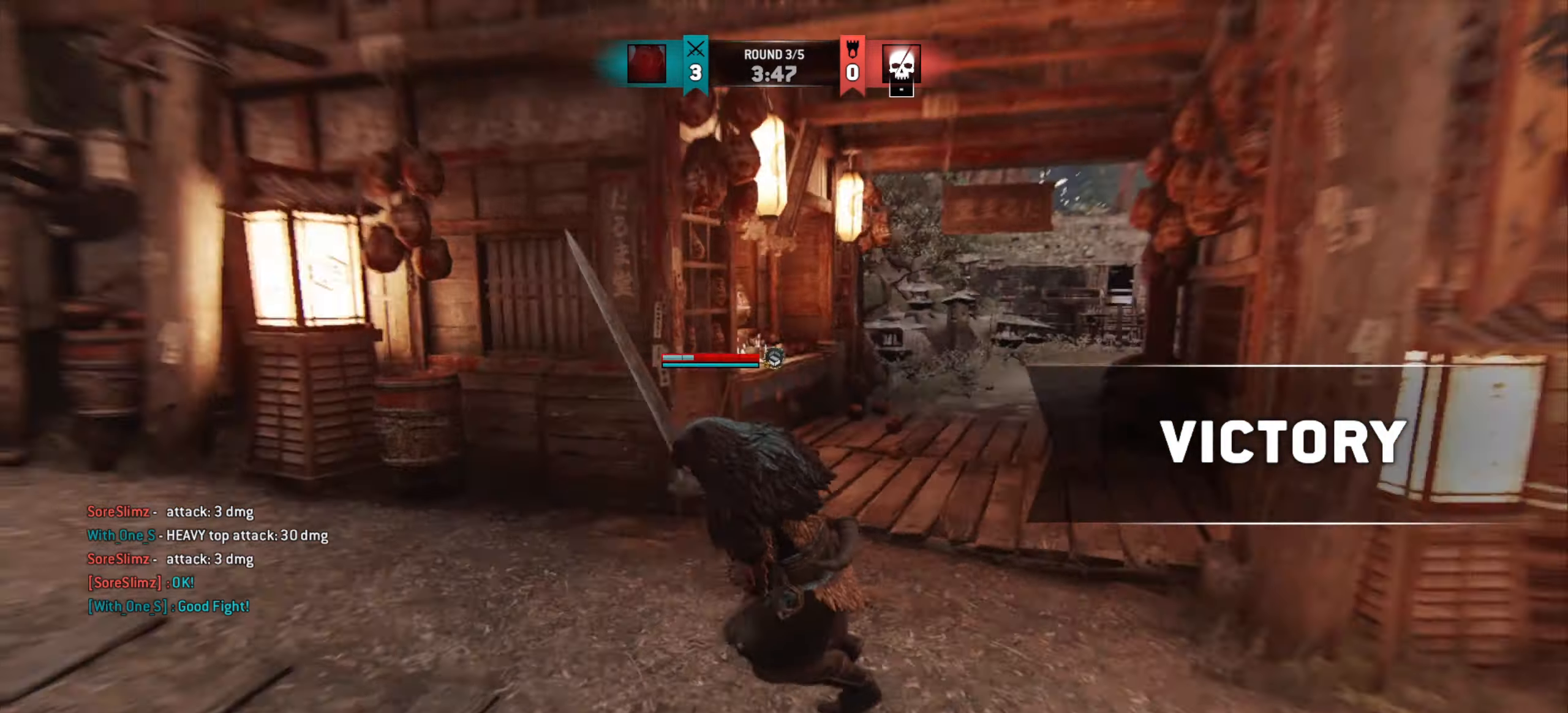
{"keys": [], "mouse": [], "events": [[33, "a", "up"]]}
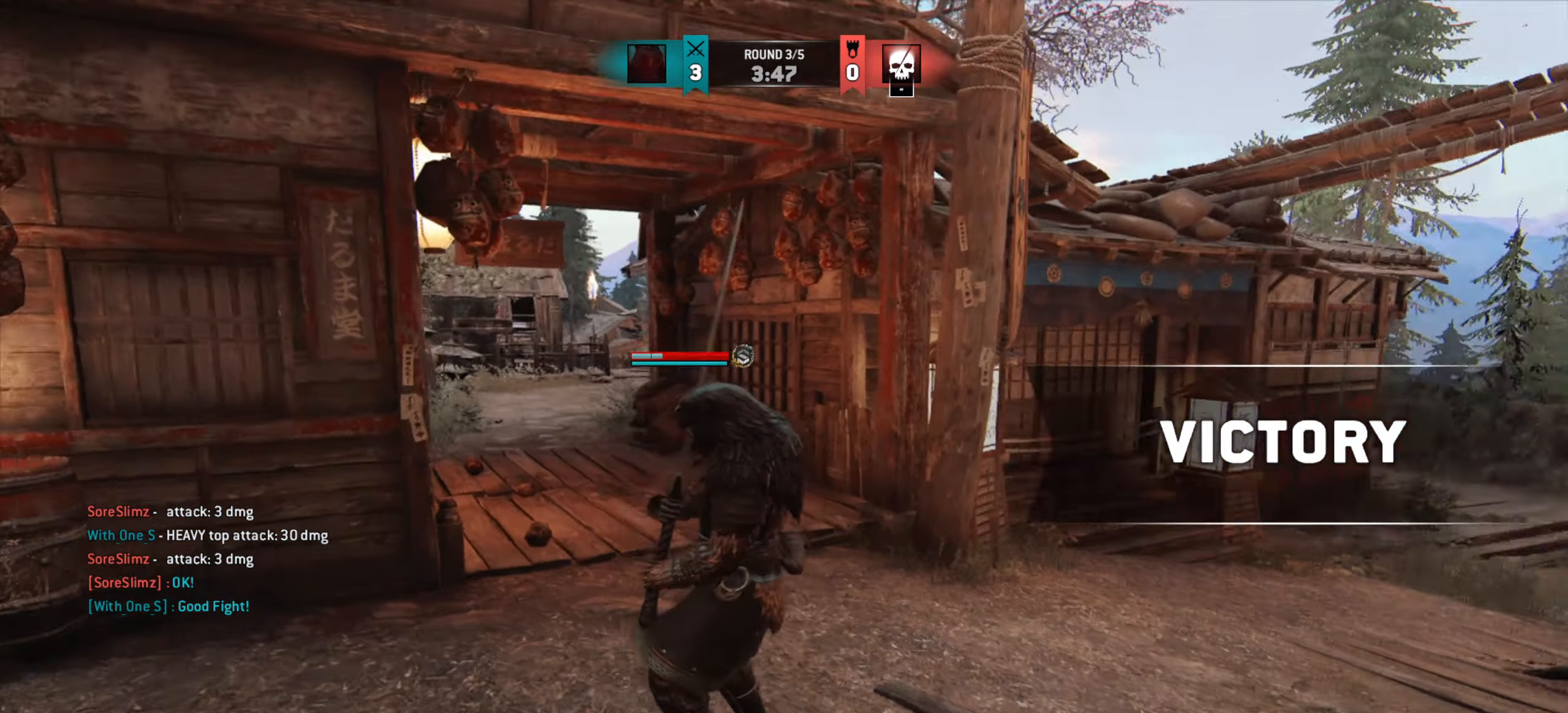
{"keys": ["w"], "mouse": [], "events": [[17, "d", "down"], [183, "w", "down"], [300, "d", "up"]]}
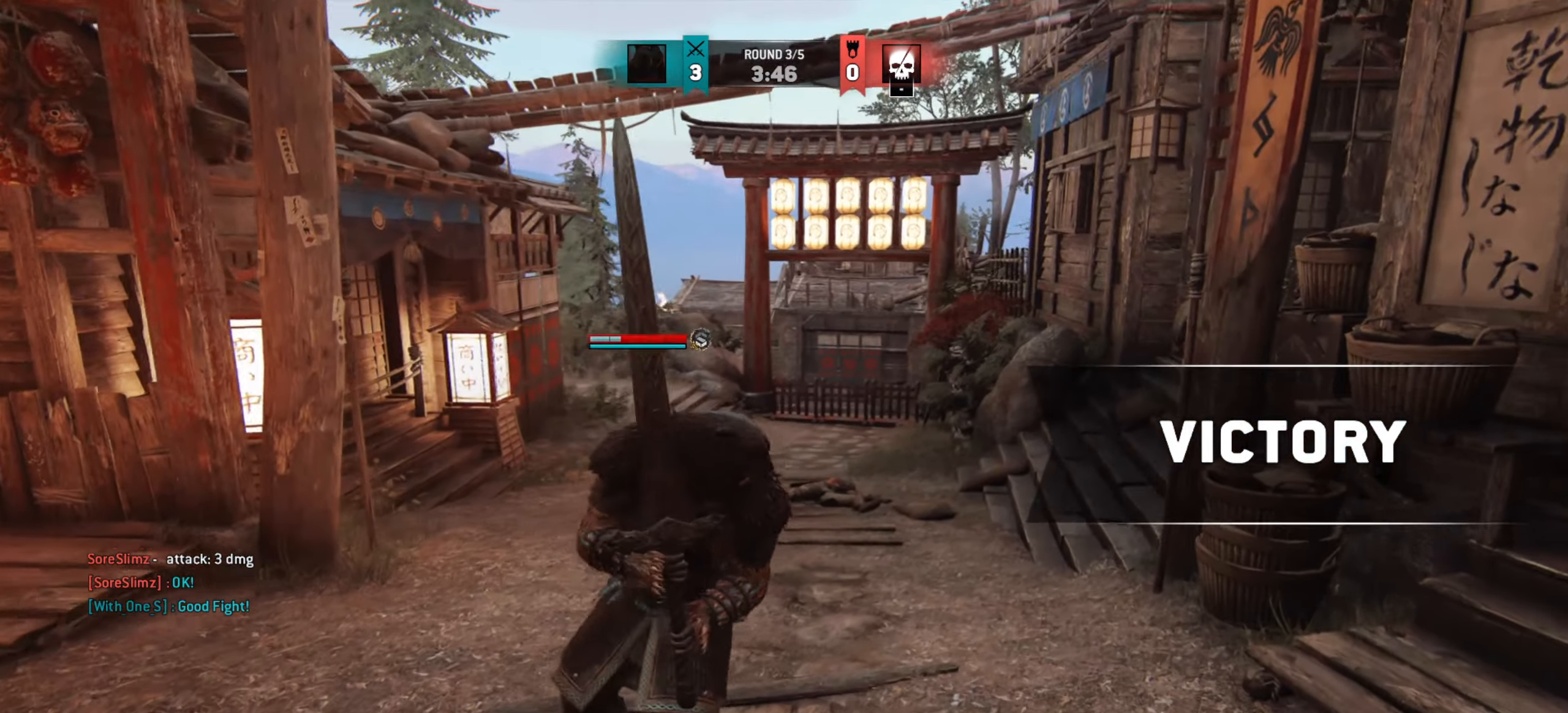
{"keys": ["w"], "mouse": [], "events": [[67, "shift", "down"], [400, "shift", "up"]]}
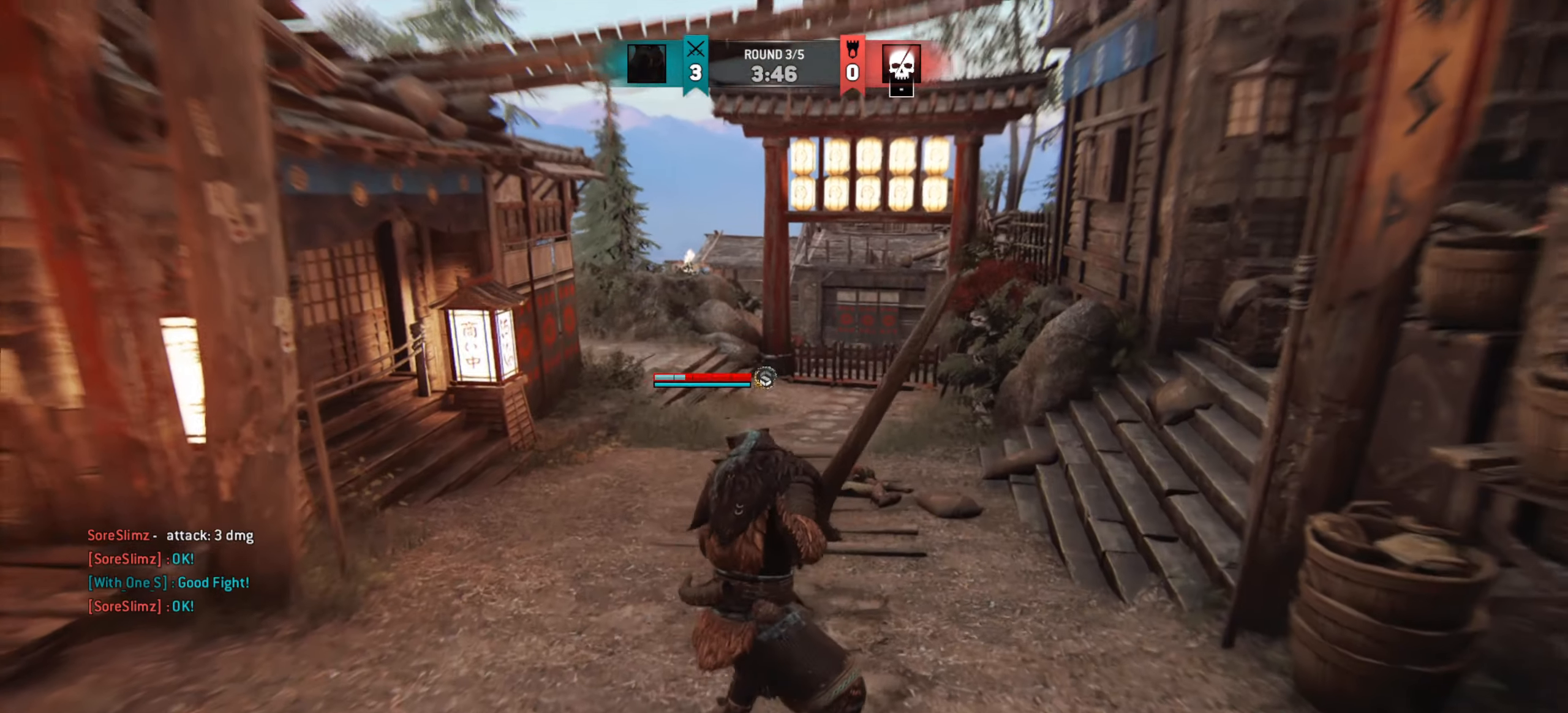
{"keys": ["w"], "mouse": [], "events": []}
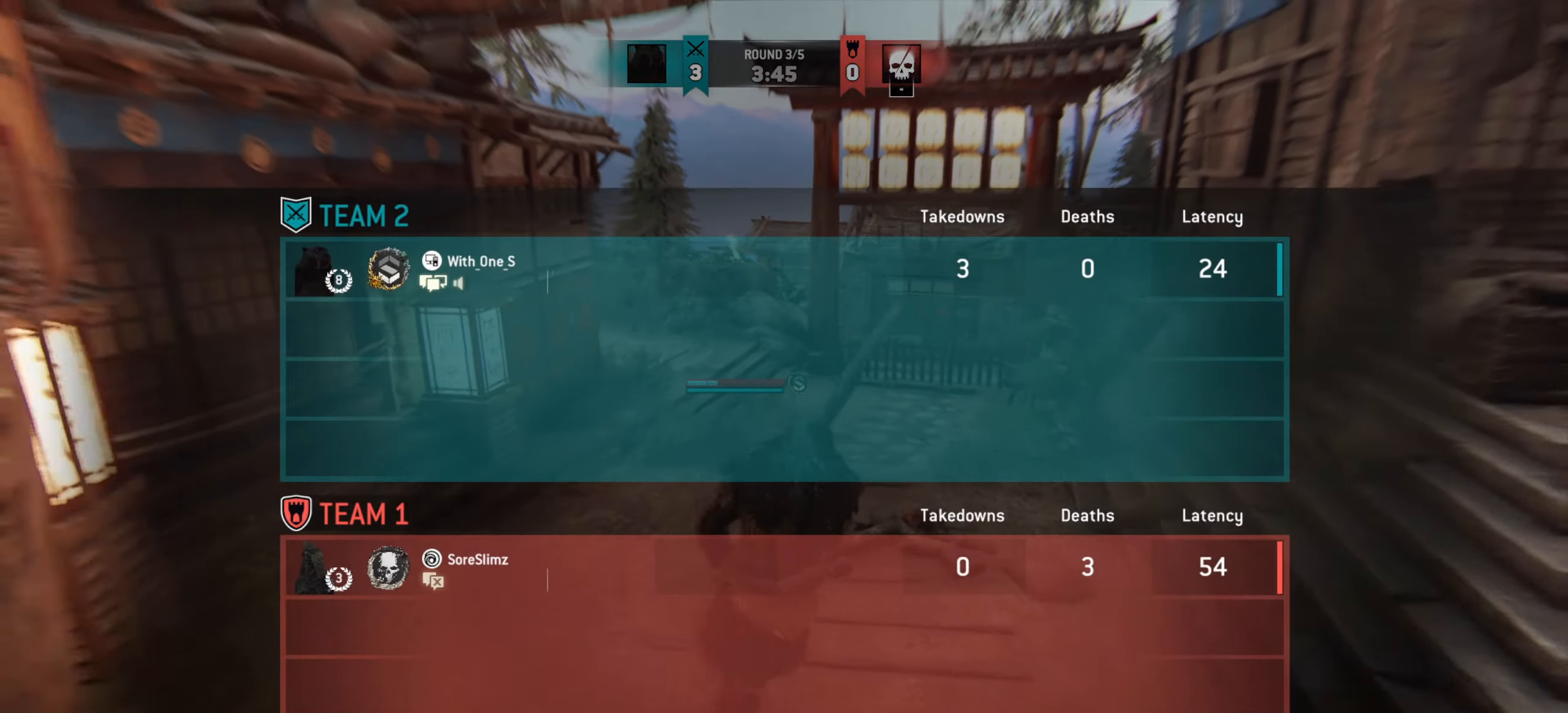
{"keys": ["d", "w"], "mouse": [], "events": [[450, "d", "down"]]}
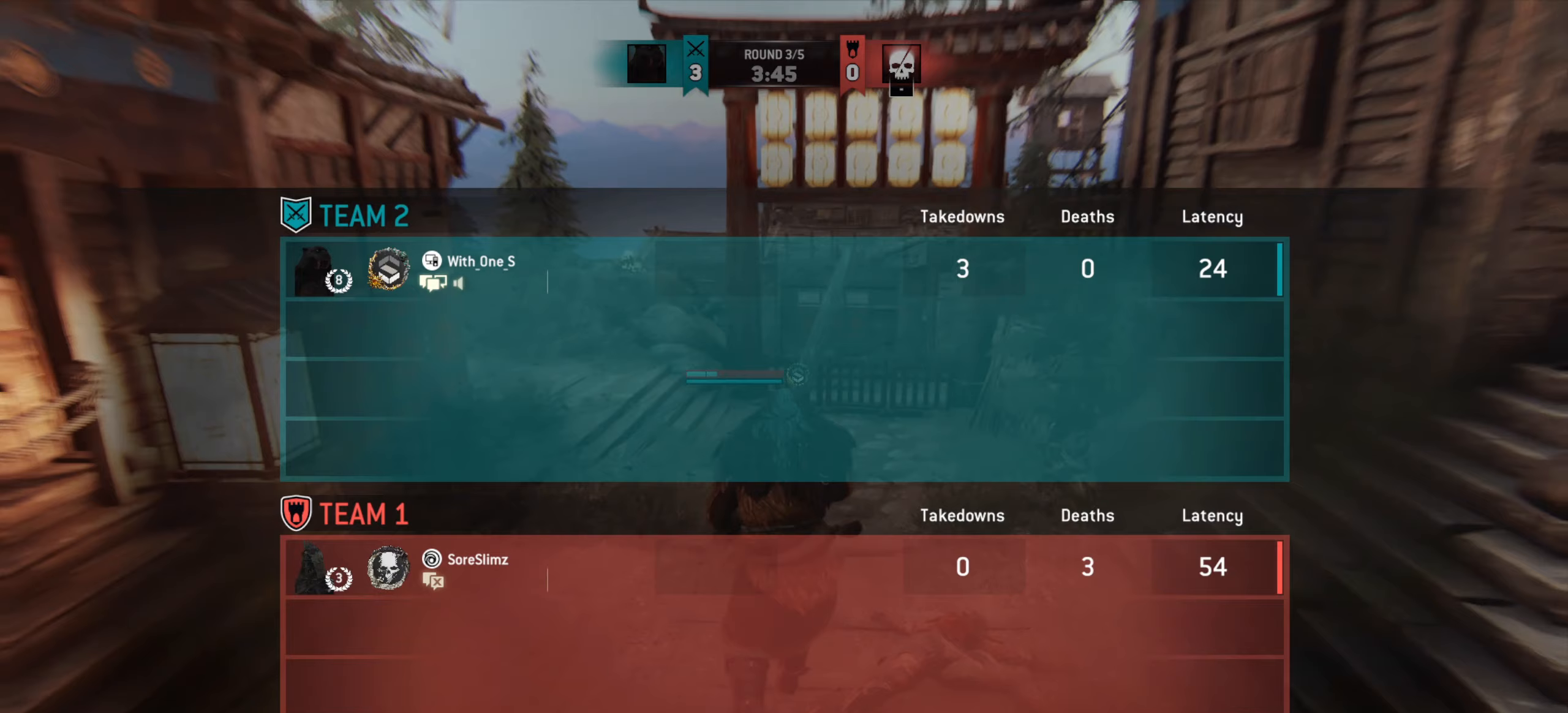
{"keys": [], "mouse": [], "events": [[133, "d", "up"], [283, "w", "up"]]}